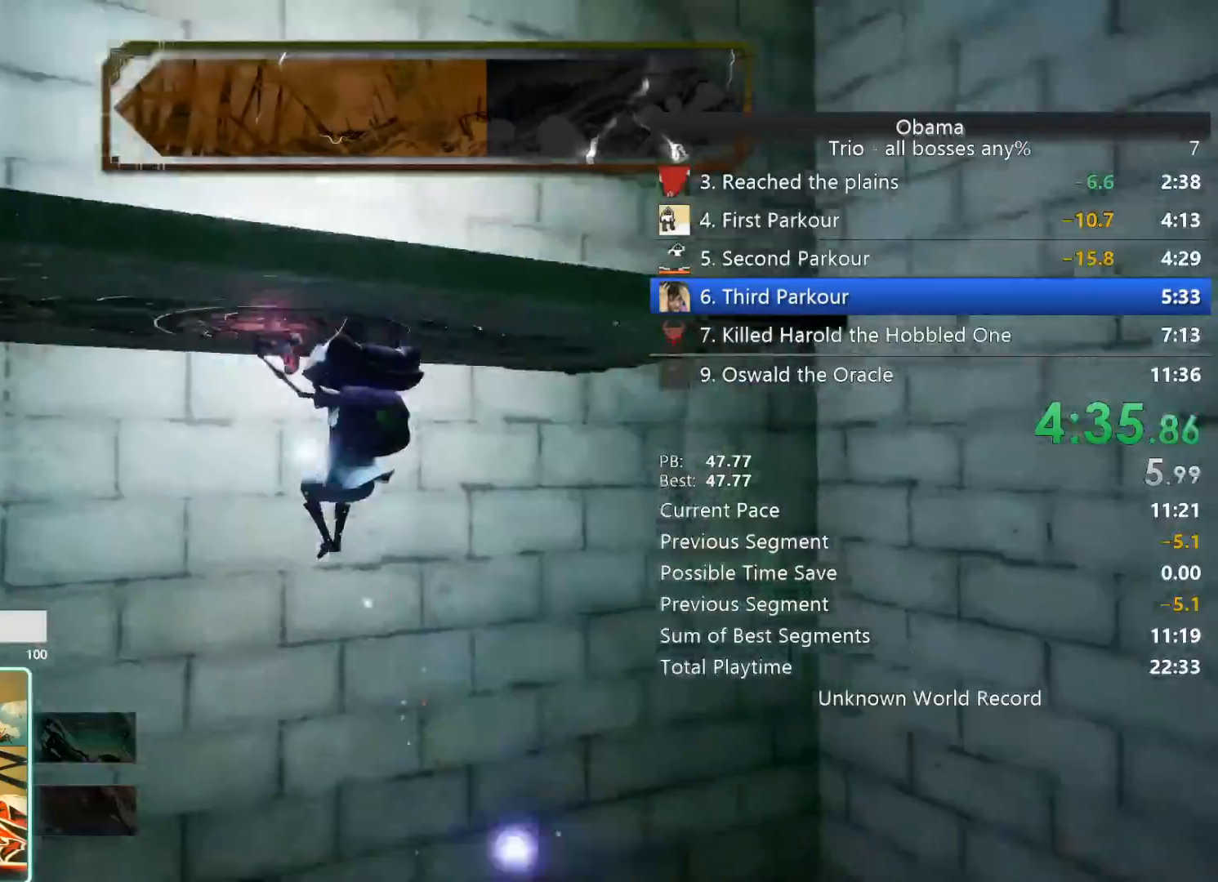
Gameplay with keyboard and mouse; each line is a JSON object with the keys and mouse buttons held at the frame after it. "events" lists presses ("down") and releases ("up") of "1", "2", "3", "4", "5", "a", "alt", "b", "c", "ctrl", "d", "e", "f", "g", "q", "r", "s", "shift", "space", "t", "tab", "tilde", "v", "w", "x", "z", "mouse_left", "mouse_wheel", "mouse_right", "mouse_mb4" and "mouse_mb5" between this image and that frame as [ms after this image, input, new state], when the widget could be followed in between. "mouse_left", "mouse_wheel", "mouse_right", "mouse_mb4", "mouse_mb5" = the "left", "wheel", "right", "mb4", "mb5" buttons of the "mouse" list. No other keys are recorded. "wheel" means that the mouse wheel is clicked or scrolled. Mouse movement is not recorded.
{"keys": ["a", "w"], "mouse": [], "events": []}
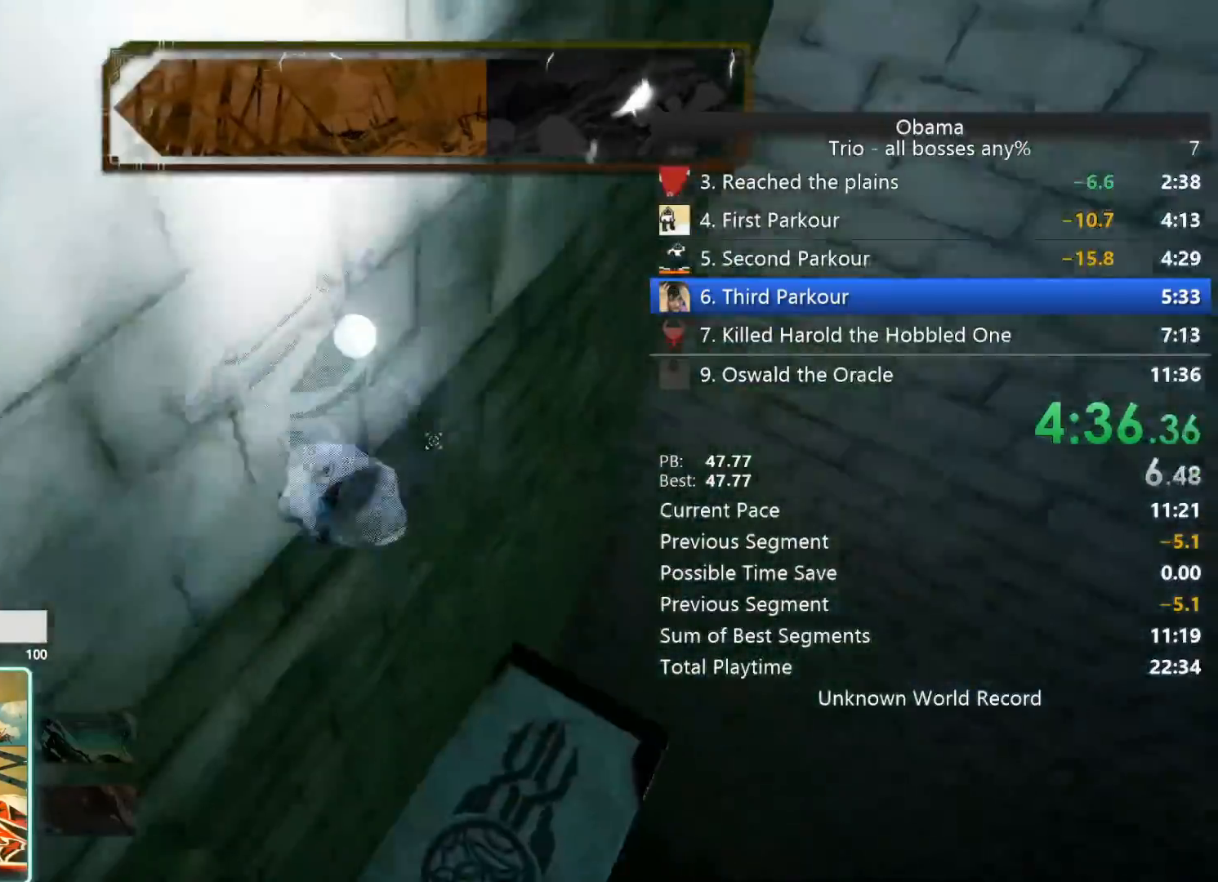
{"keys": ["d", "w"], "mouse": [], "events": [[450, "a", "up"], [500, "d", "down"]]}
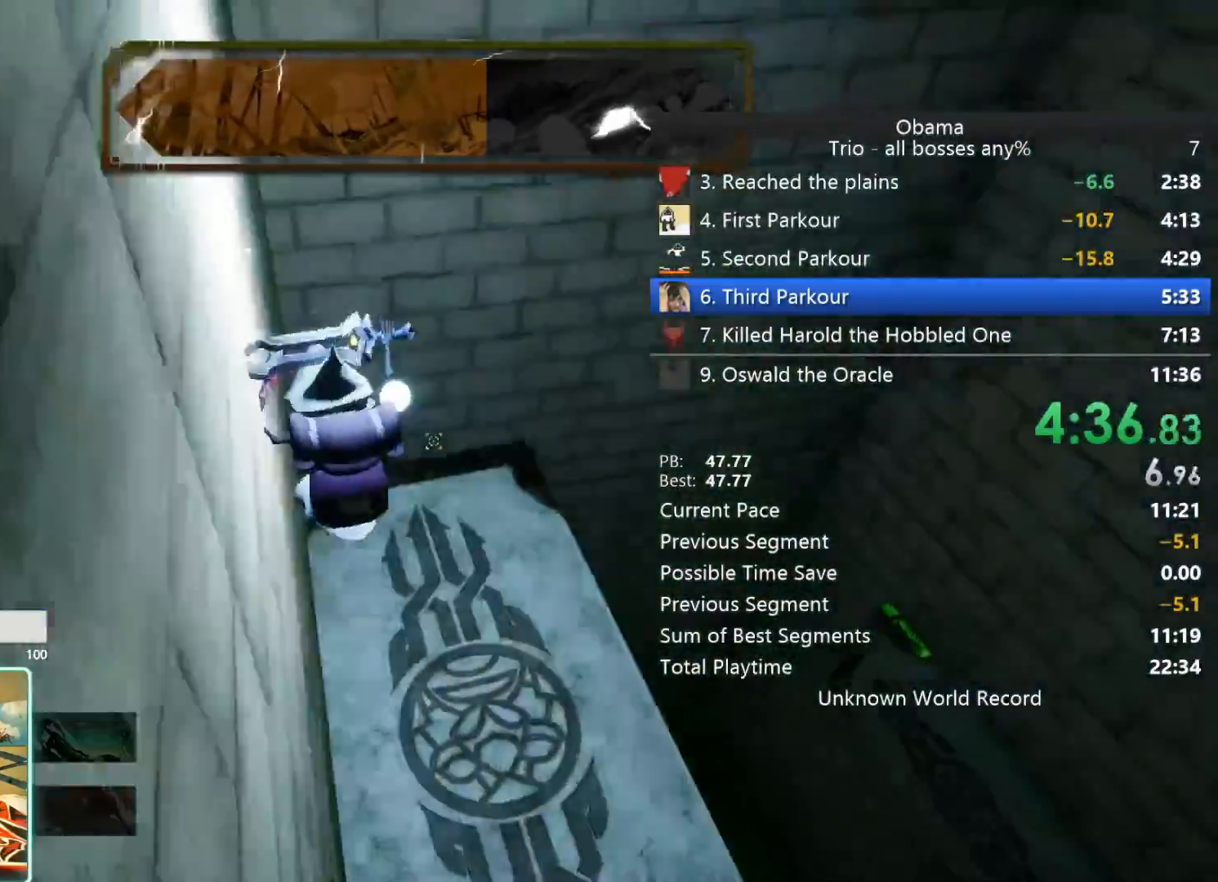
{"keys": ["d", "space"], "mouse": [], "events": [[367, "w", "up"], [450, "space", "down"]]}
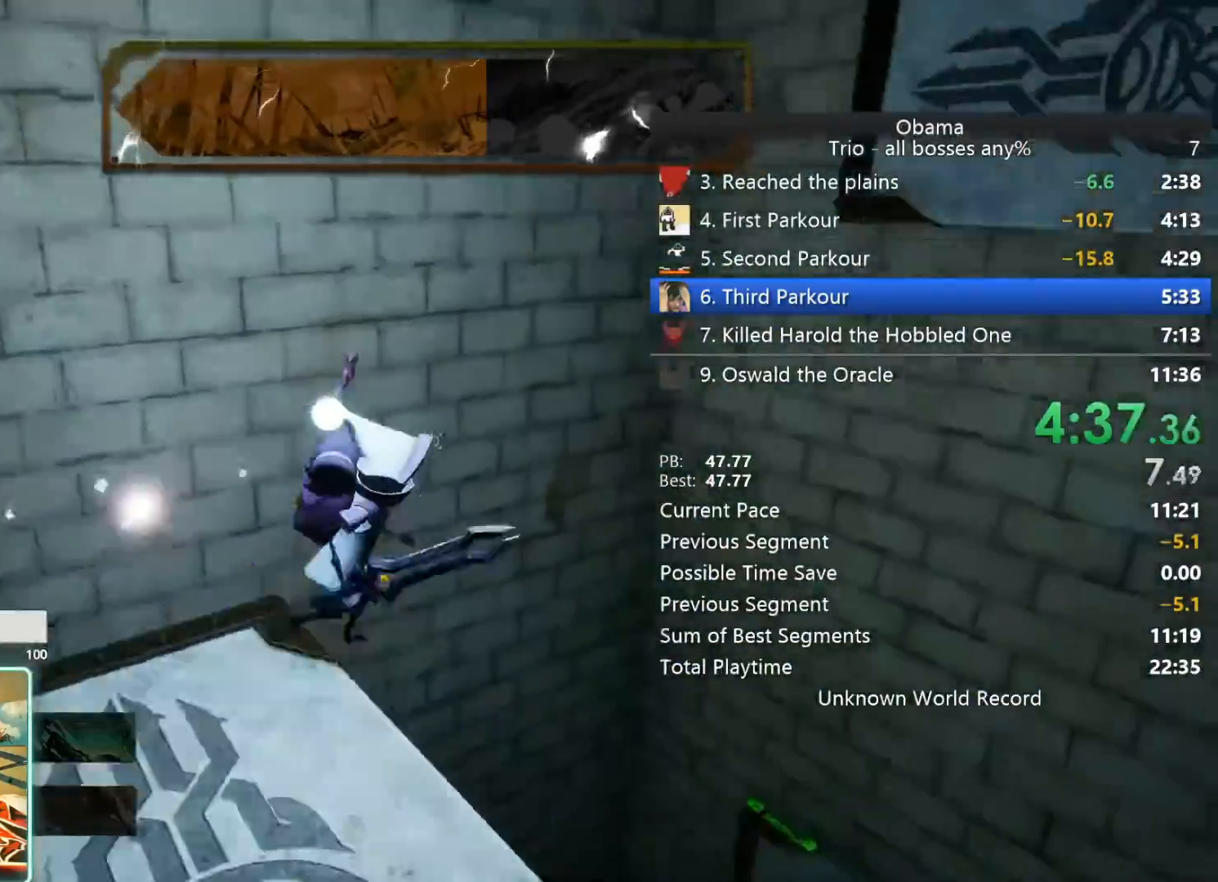
{"keys": ["d", "w"], "mouse": [], "events": [[150, "space", "up"], [433, "w", "down"]]}
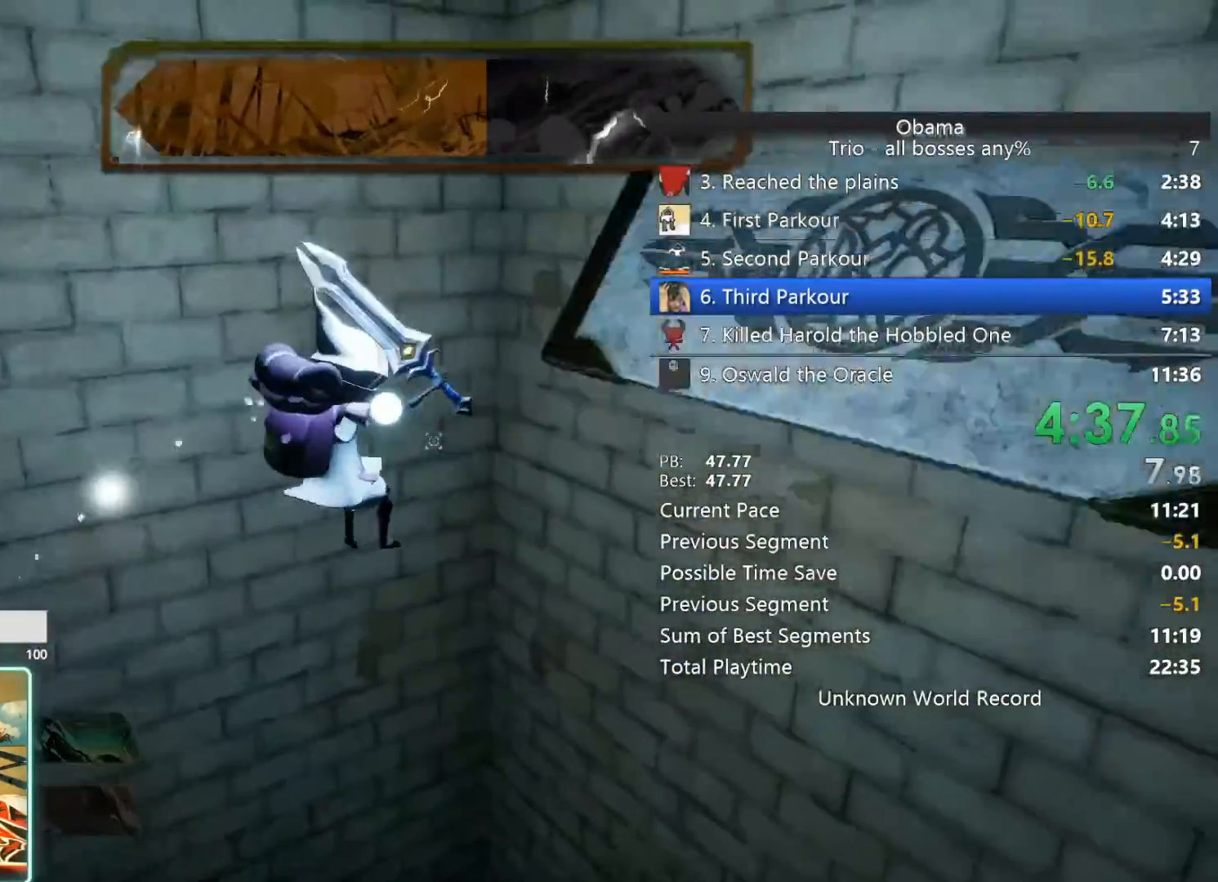
{"keys": ["d", "space", "w"], "mouse": [], "events": [[33, "space", "down"]]}
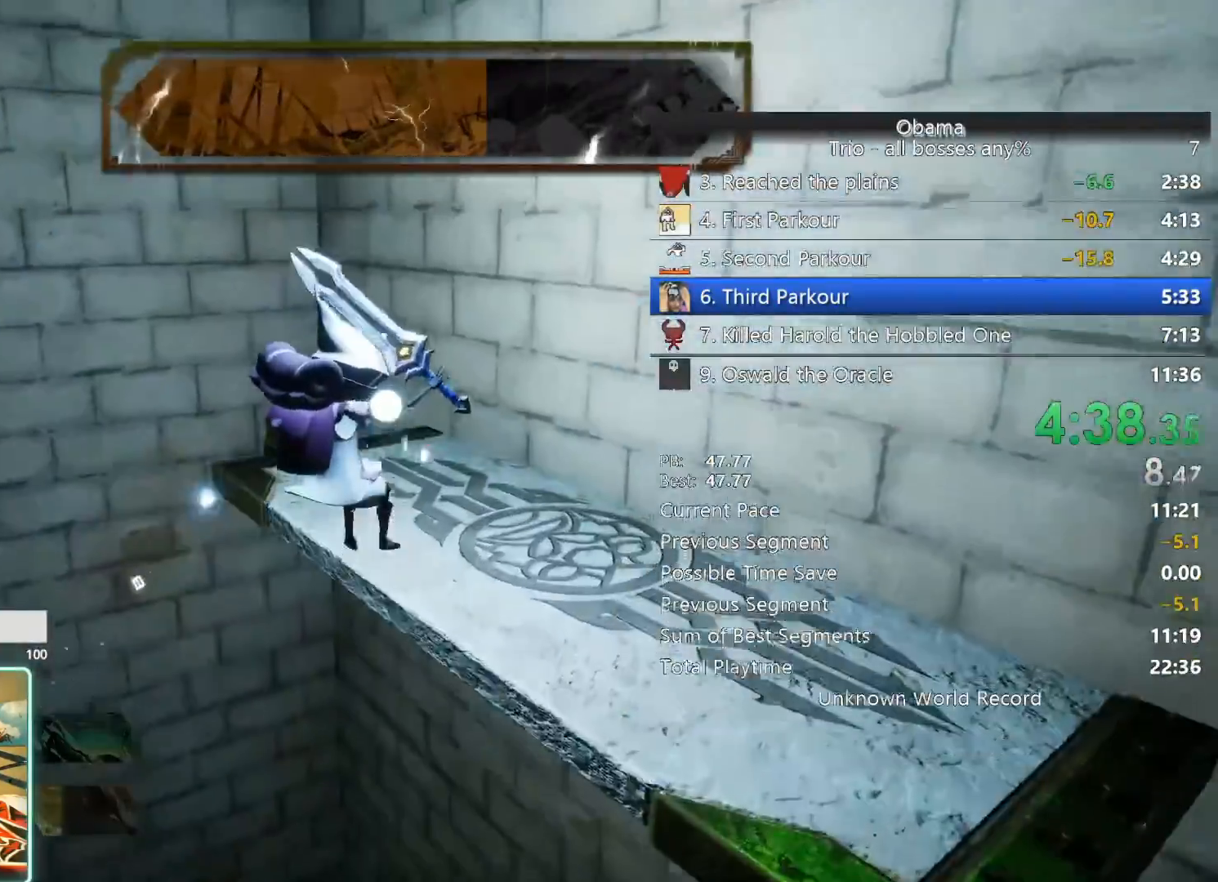
{"keys": ["d"], "mouse": [], "events": [[133, "space", "up"], [267, "w", "up"]]}
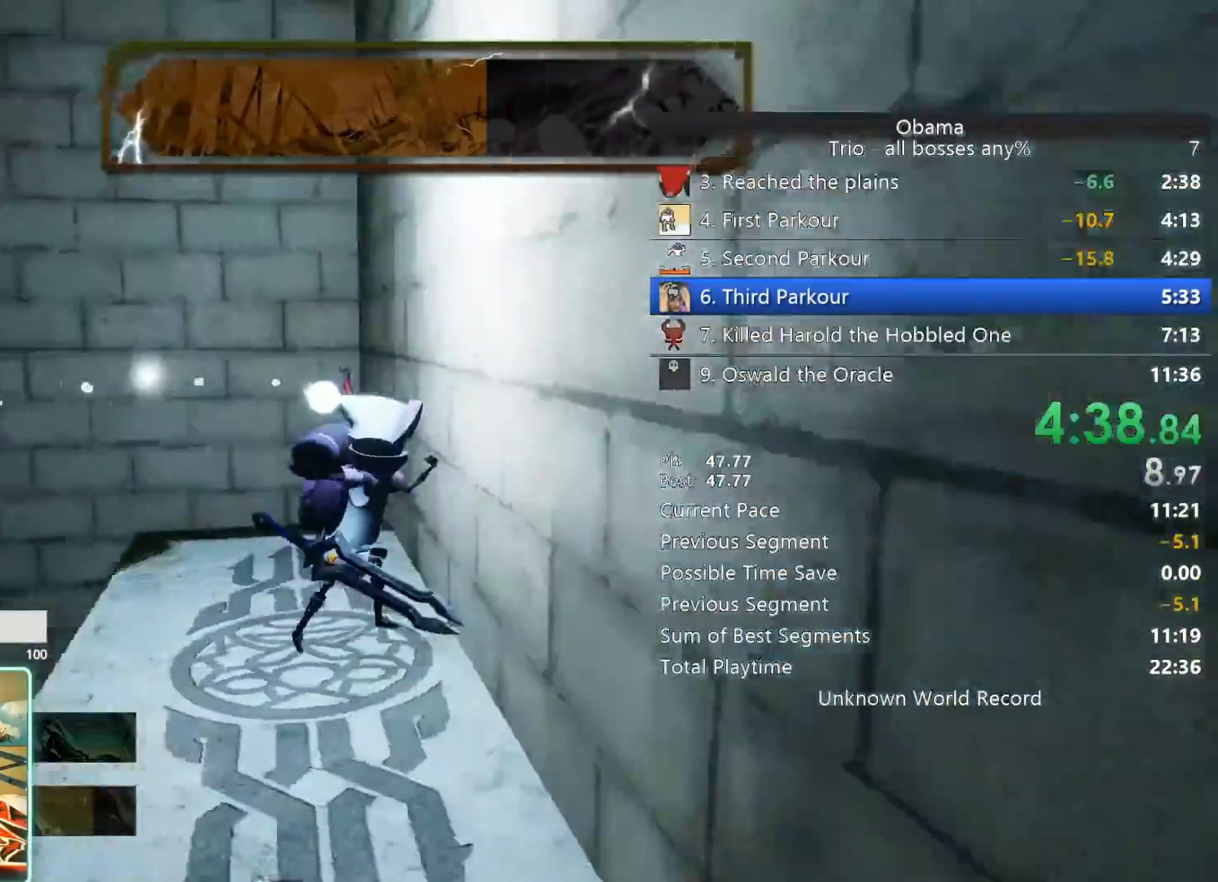
{"keys": ["a", "w"], "mouse": [], "events": [[50, "a", "down"], [50, "d", "up"], [200, "w", "down"]]}
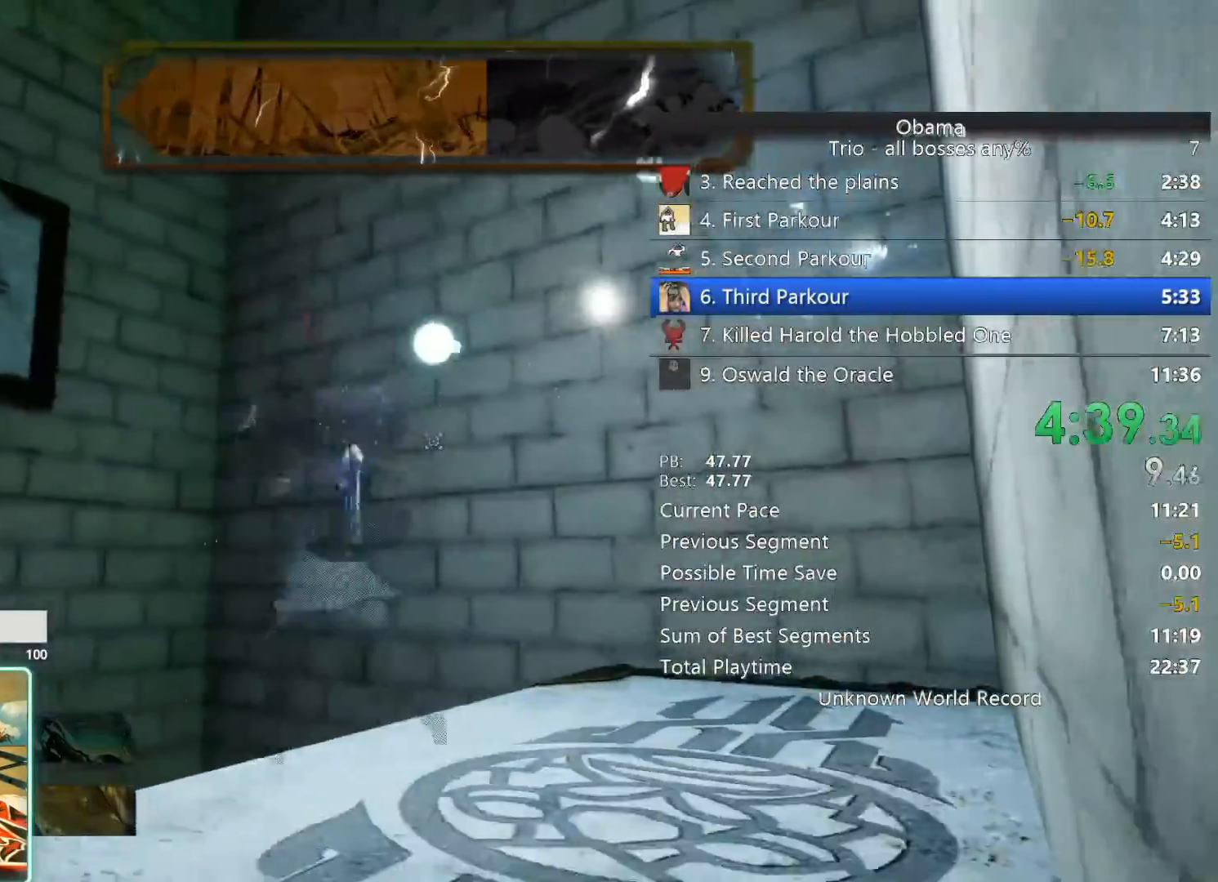
{"keys": ["a", "w"], "mouse": [], "events": [[83, "space", "down"], [267, "space", "up"]]}
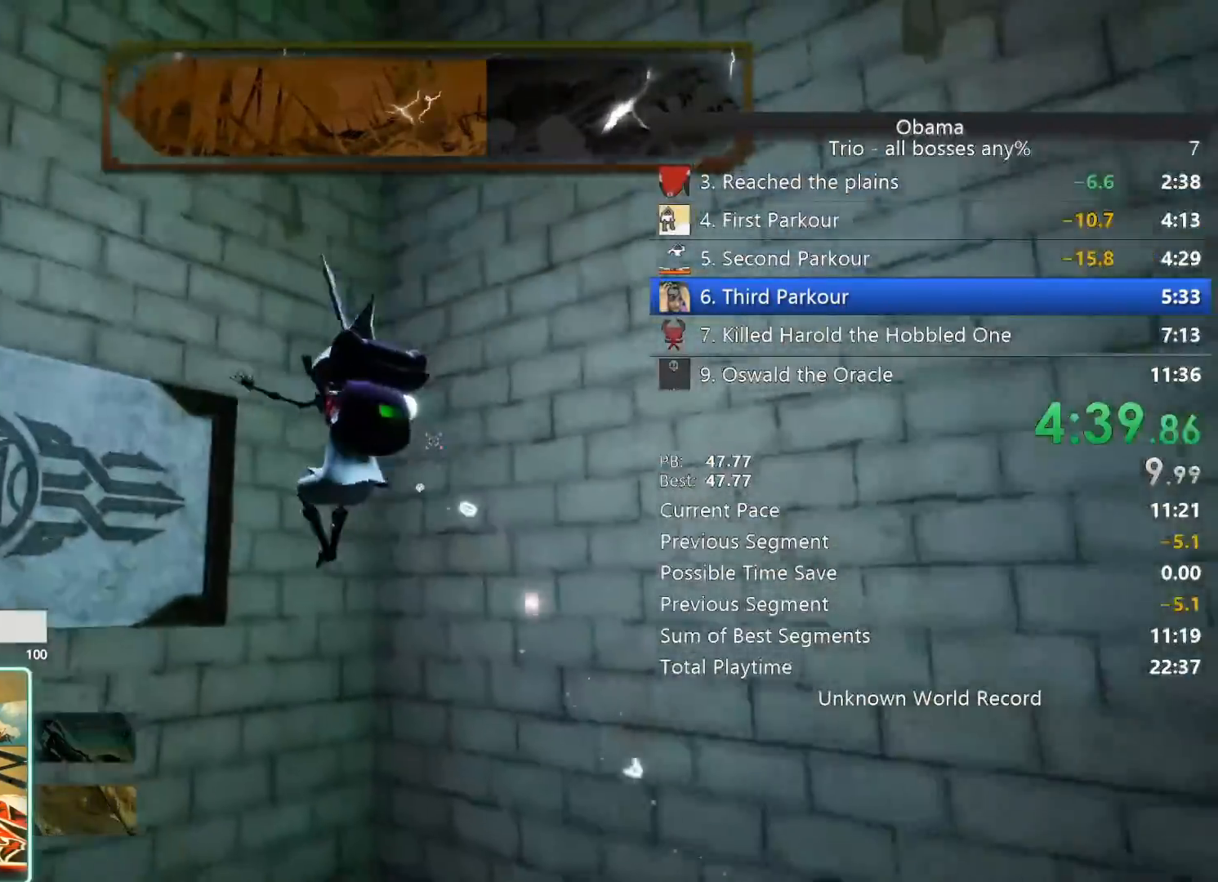
{"keys": ["a", "space", "w"], "mouse": [], "events": [[183, "space", "down"]]}
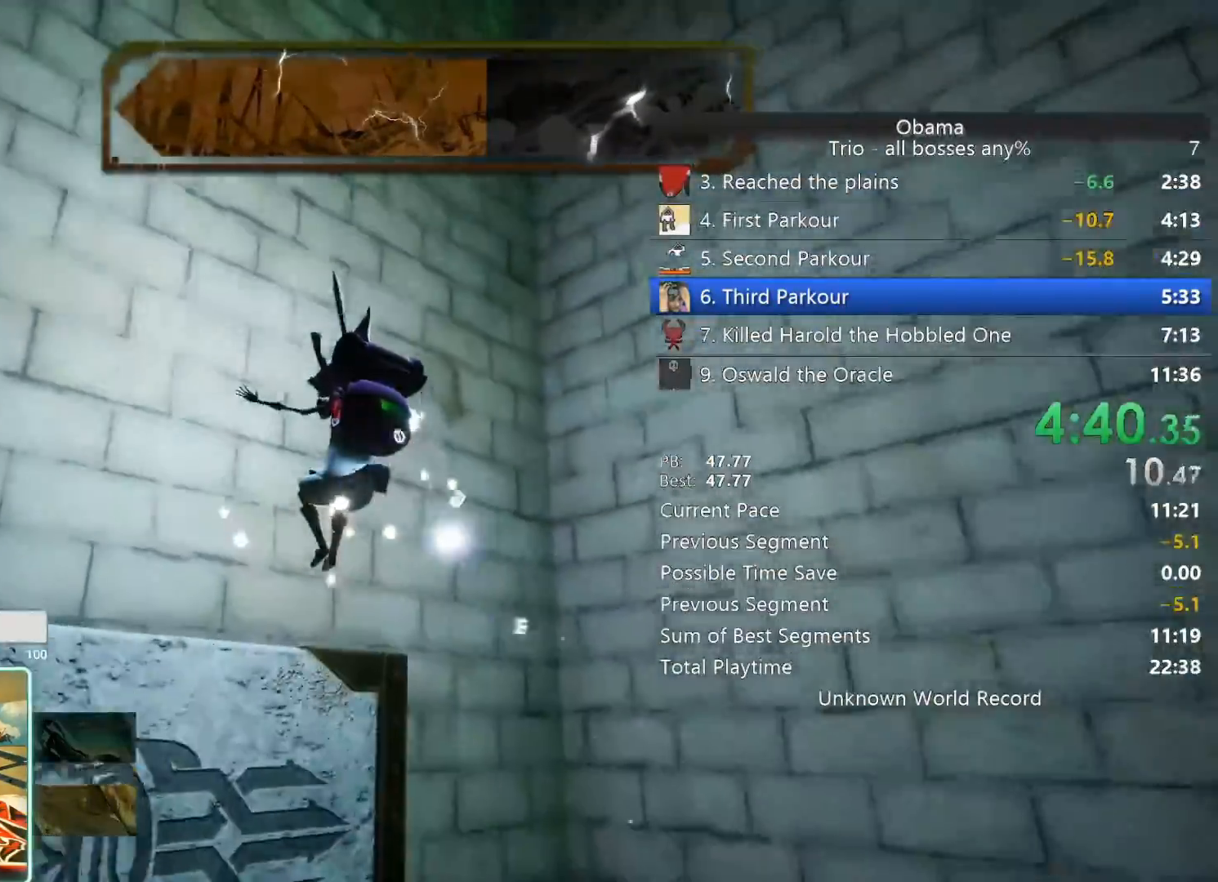
{"keys": ["a", "d"], "mouse": [], "events": [[50, "space", "up"], [200, "w", "up"], [483, "d", "down"]]}
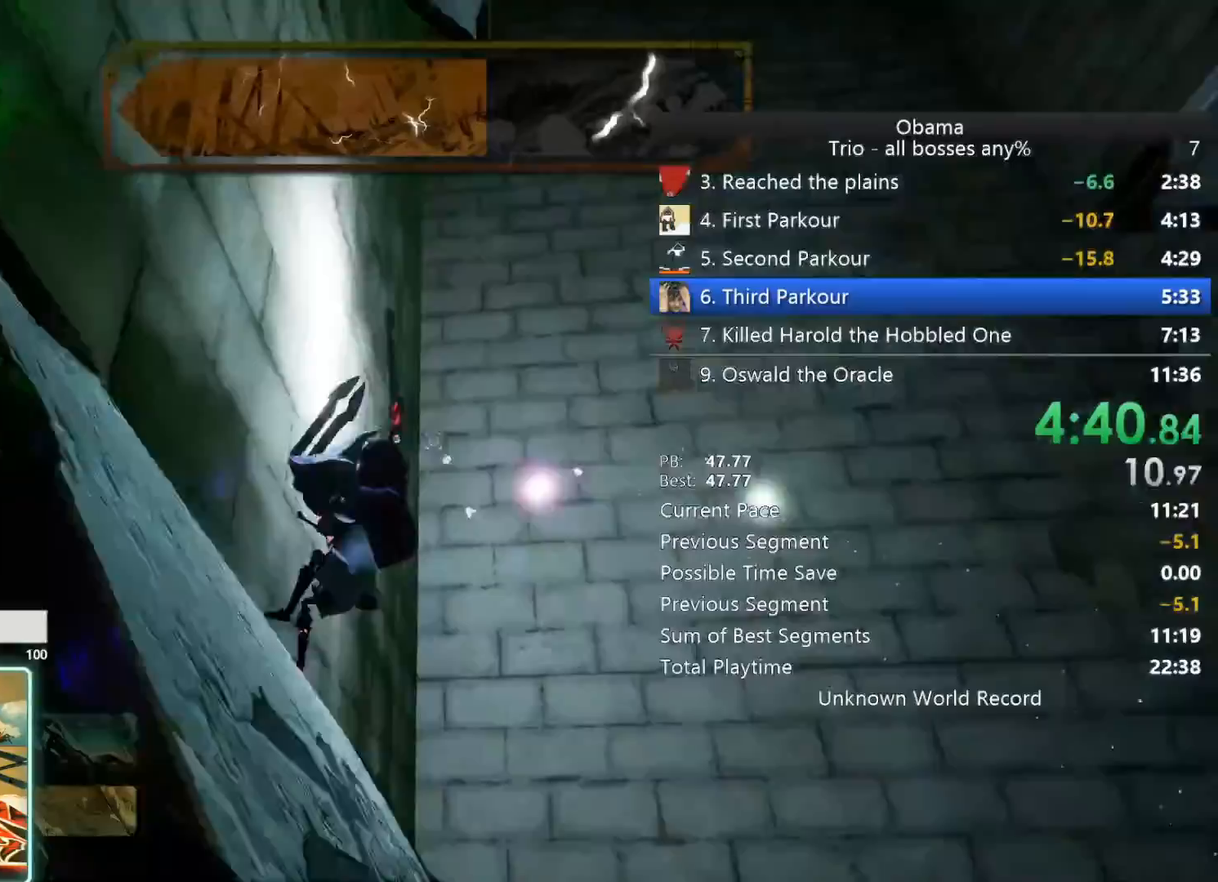
{"keys": ["d", "w"], "mouse": [], "events": [[17, "a", "up"], [217, "space", "down"], [400, "space", "up"], [400, "w", "down"]]}
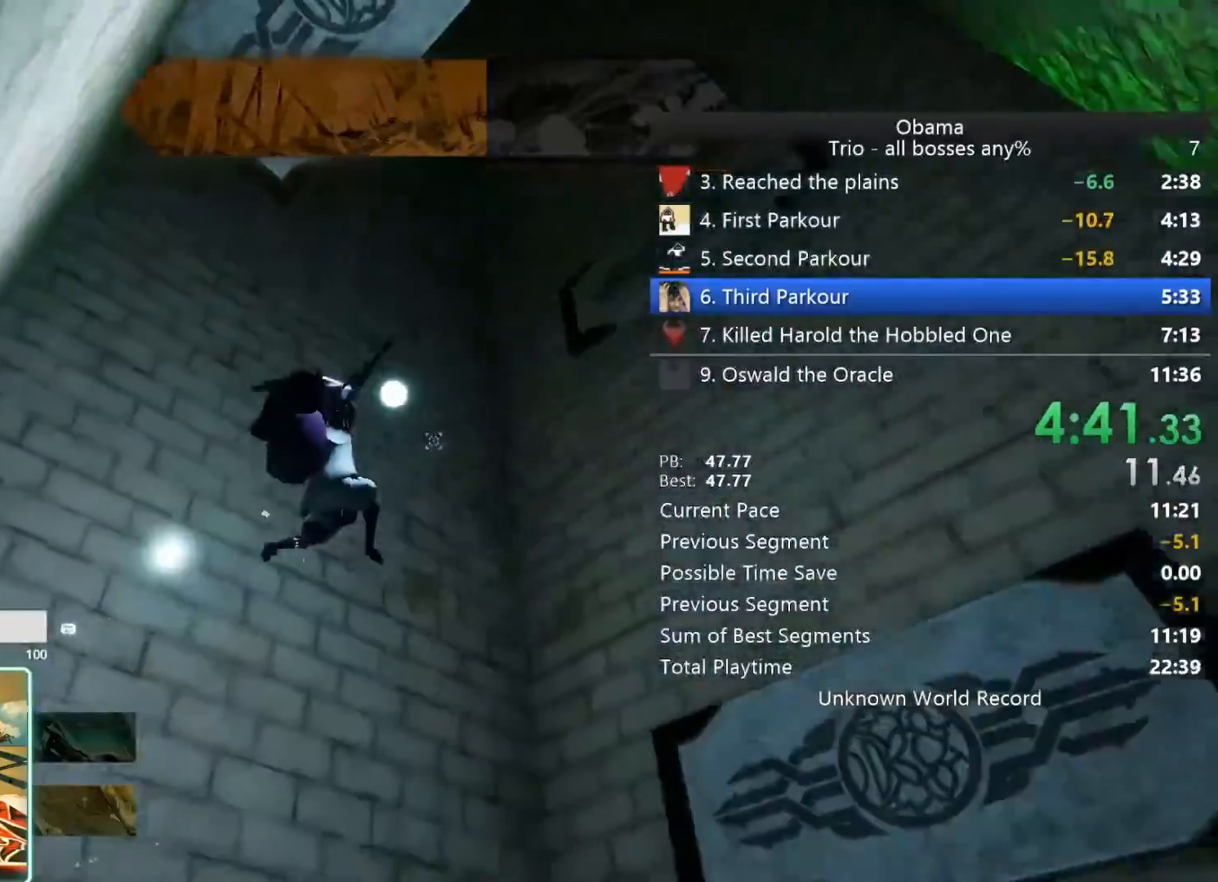
{"keys": ["e"], "mouse": [], "events": [[83, "d", "up"], [83, "space", "down"], [317, "space", "up"], [417, "w", "up"], [467, "e", "down"]]}
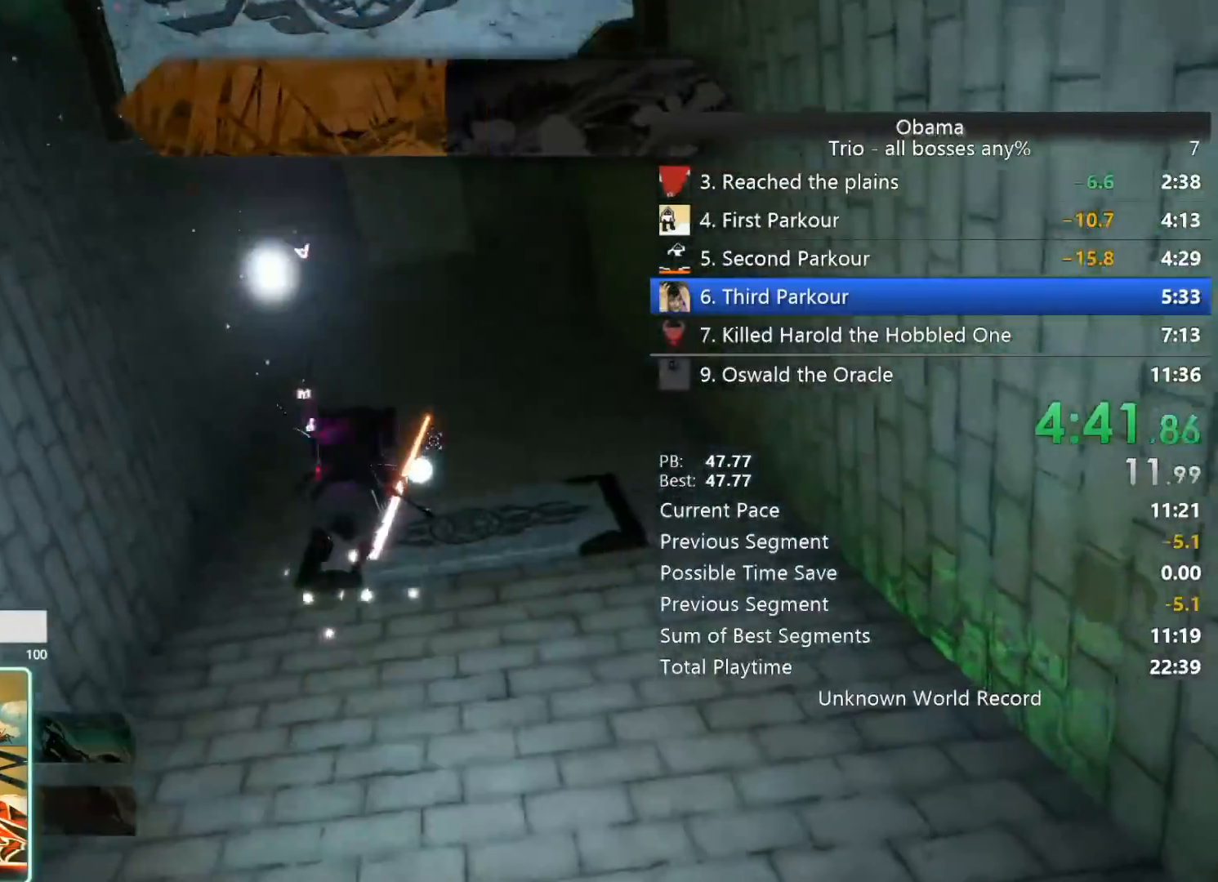
{"keys": ["e"], "mouse": [], "events": []}
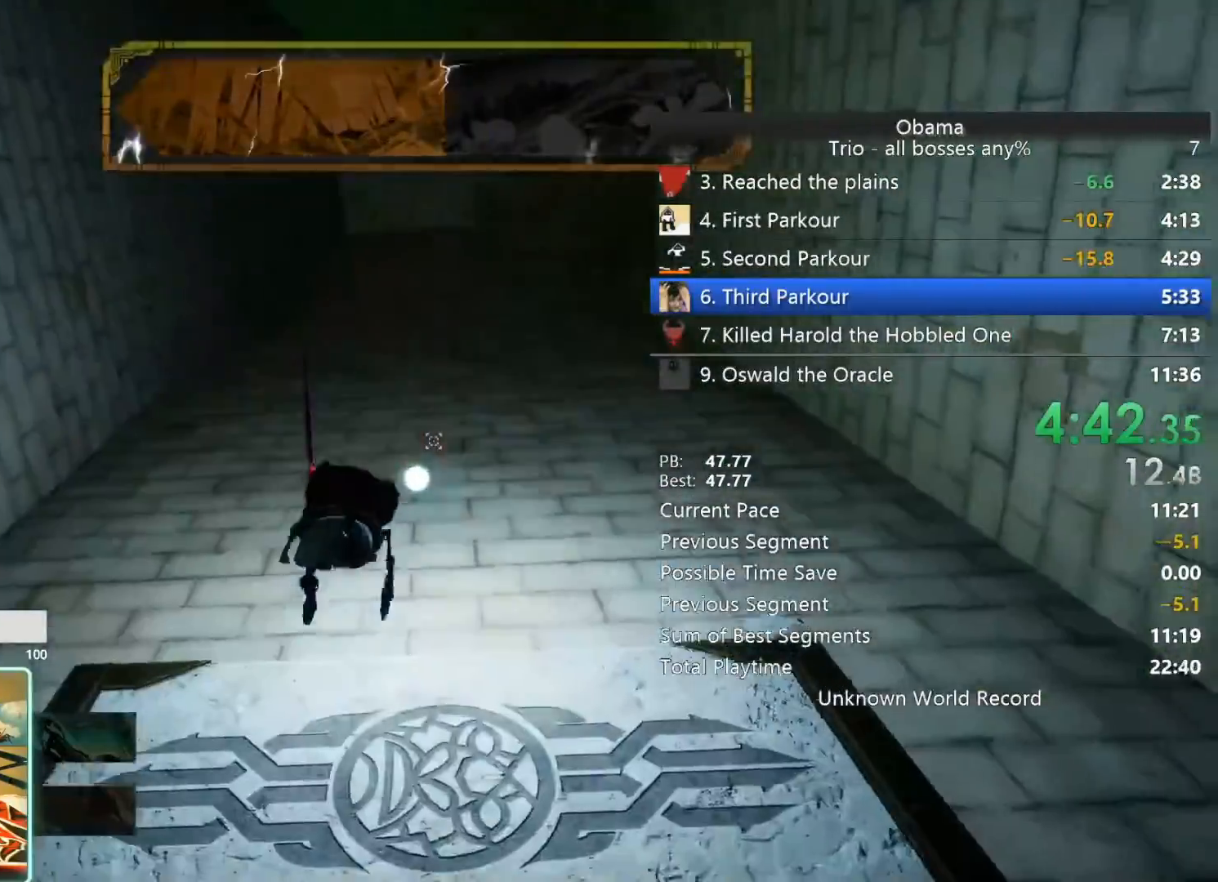
{"keys": ["space", "w"], "mouse": [], "events": [[17, "e", "up"], [17, "w", "down"], [350, "a", "down"], [400, "space", "down"], [450, "a", "up"]]}
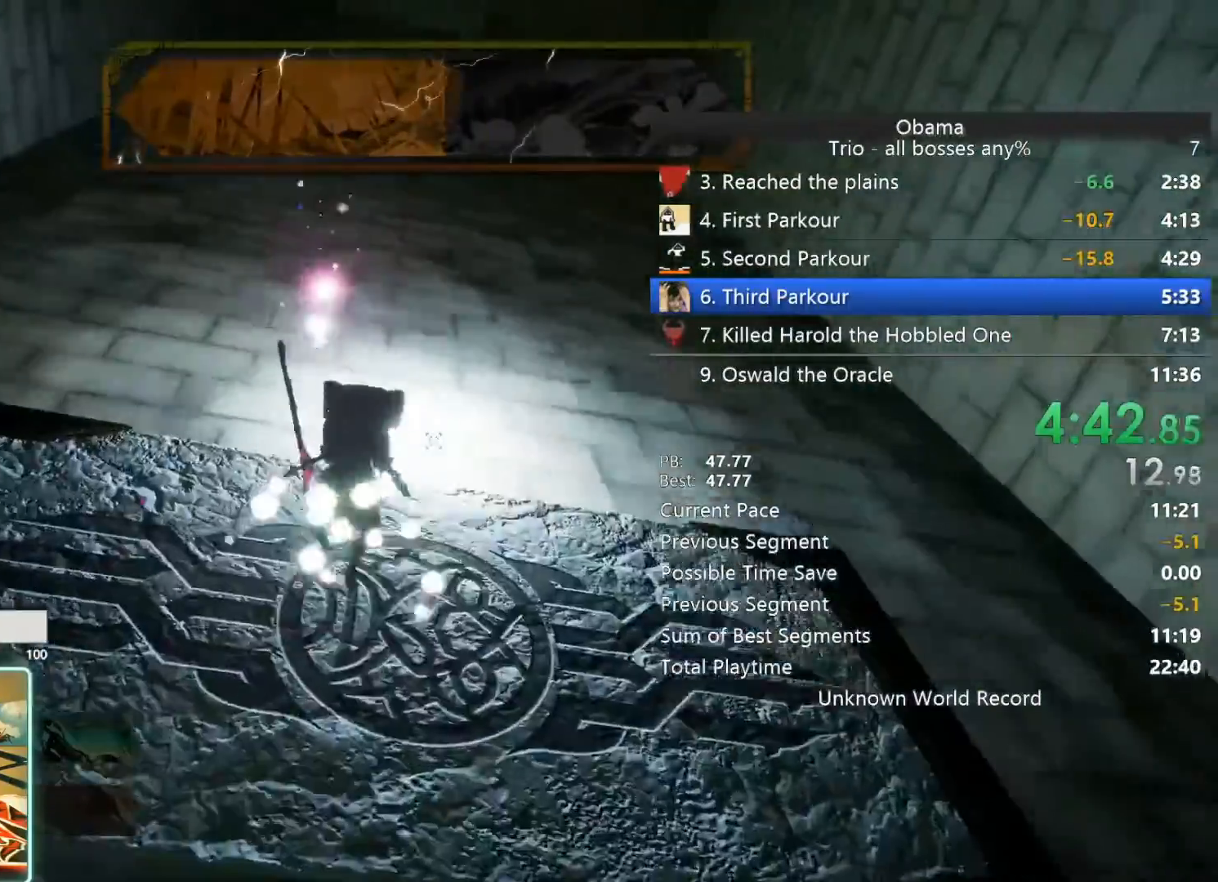
{"keys": ["a", "w"], "mouse": [], "events": [[233, "space", "up"], [367, "a", "down"]]}
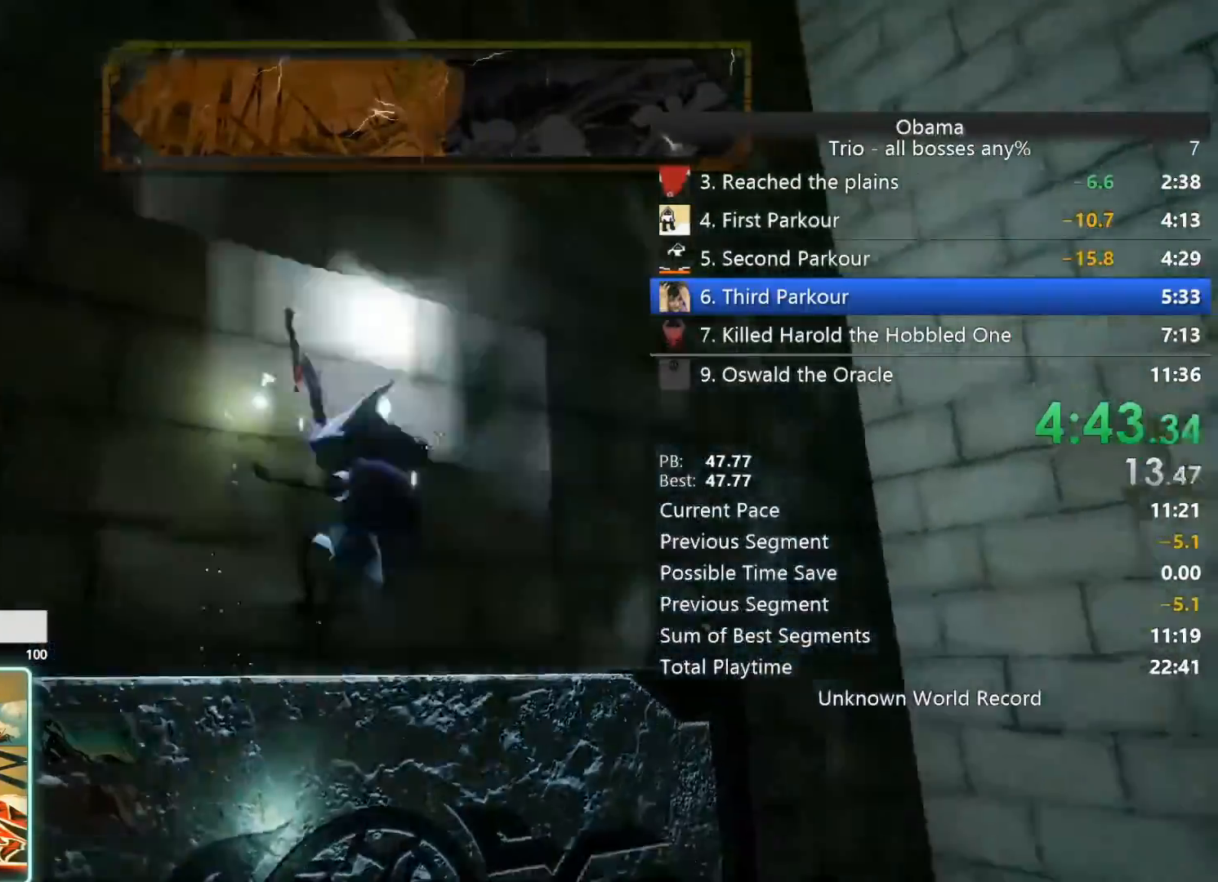
{"keys": [], "mouse": [], "events": [[17, "w", "up"], [233, "a", "up"]]}
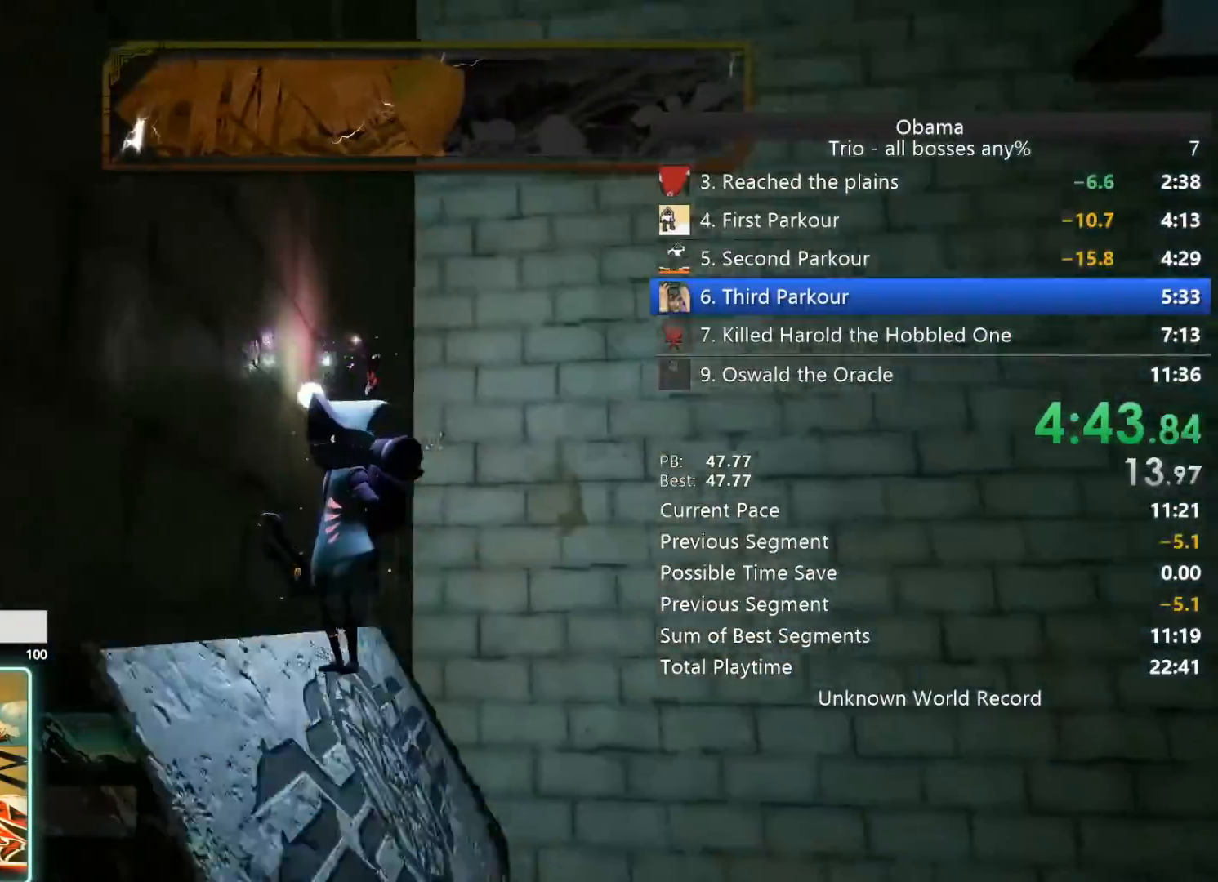
{"keys": ["d"], "mouse": [], "events": [[450, "d", "down"]]}
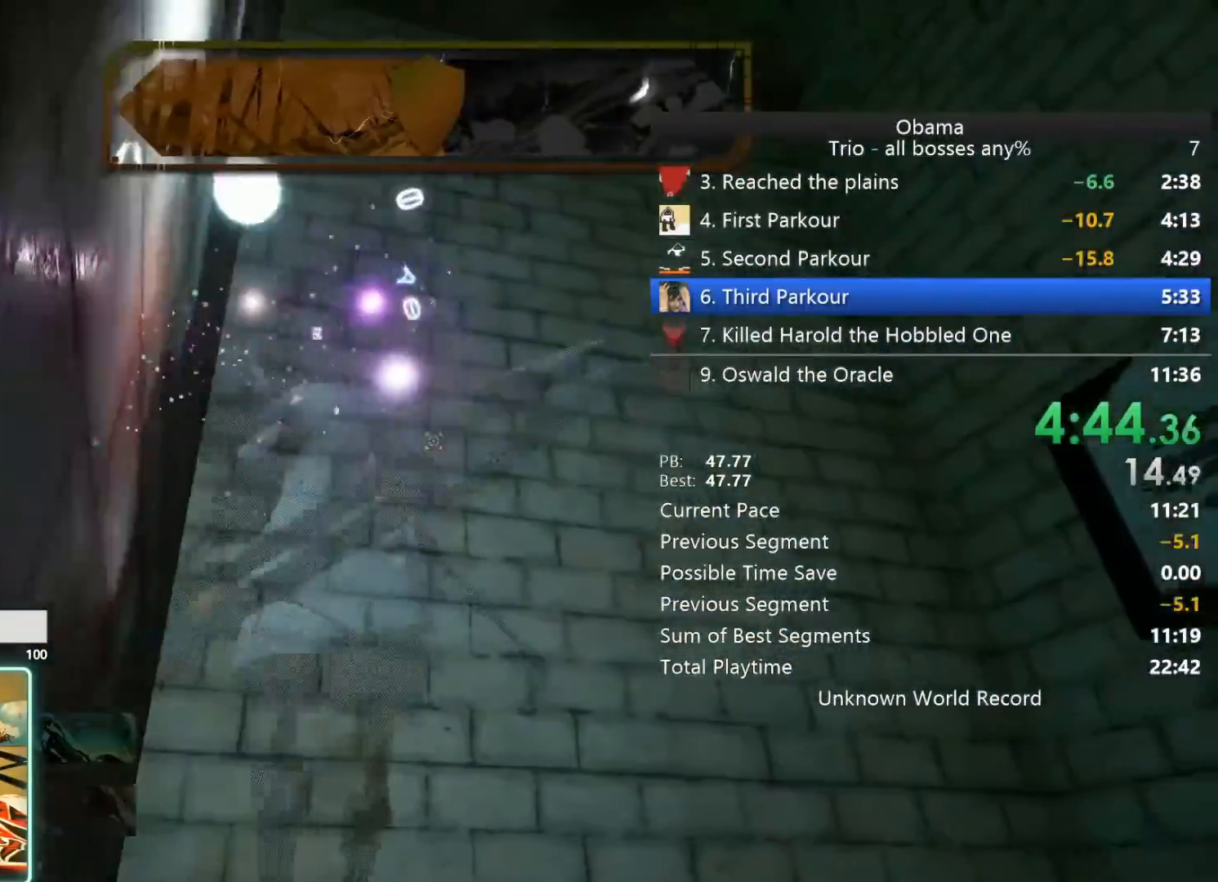
{"keys": ["d"], "mouse": [], "events": [[317, "space", "down"], [500, "space", "up"]]}
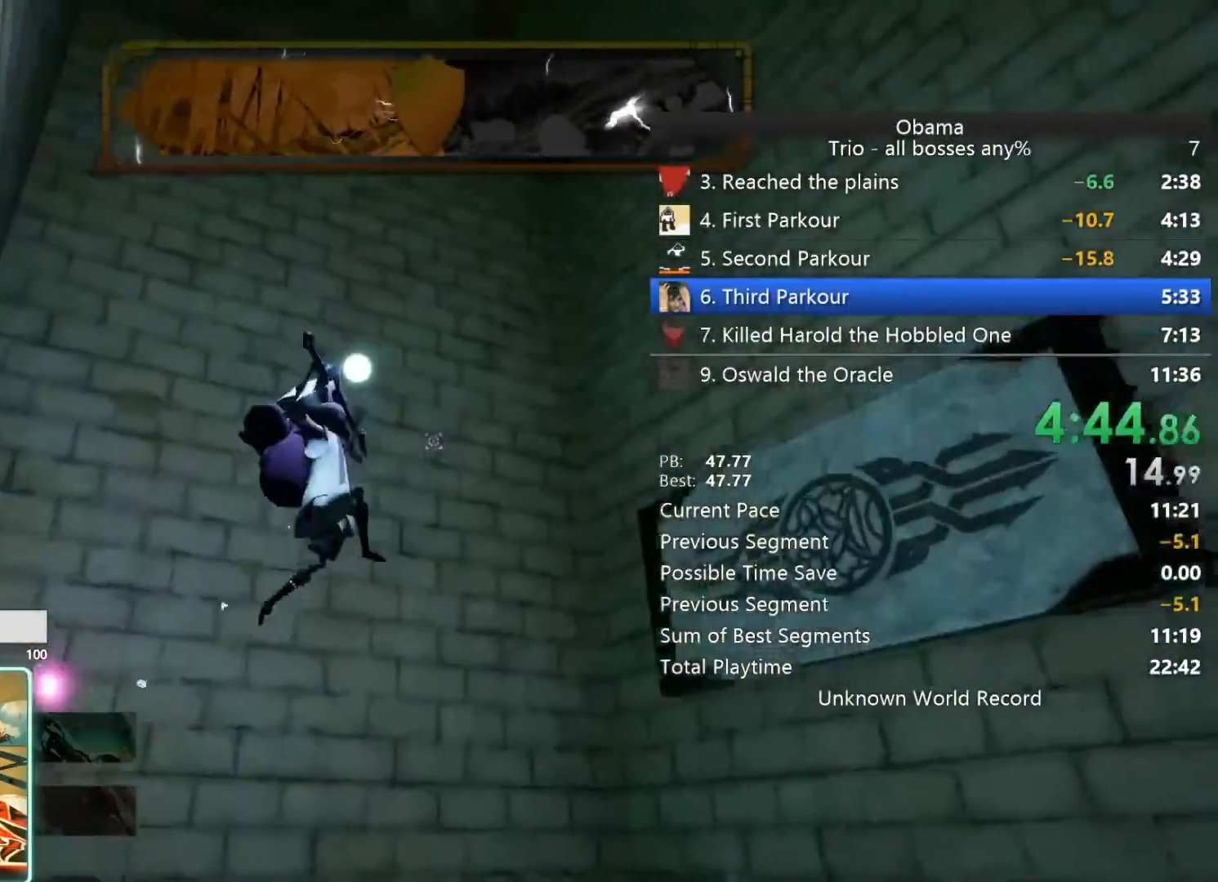
{"keys": ["d", "space", "w"], "mouse": [], "events": [[150, "w", "down"], [433, "space", "down"]]}
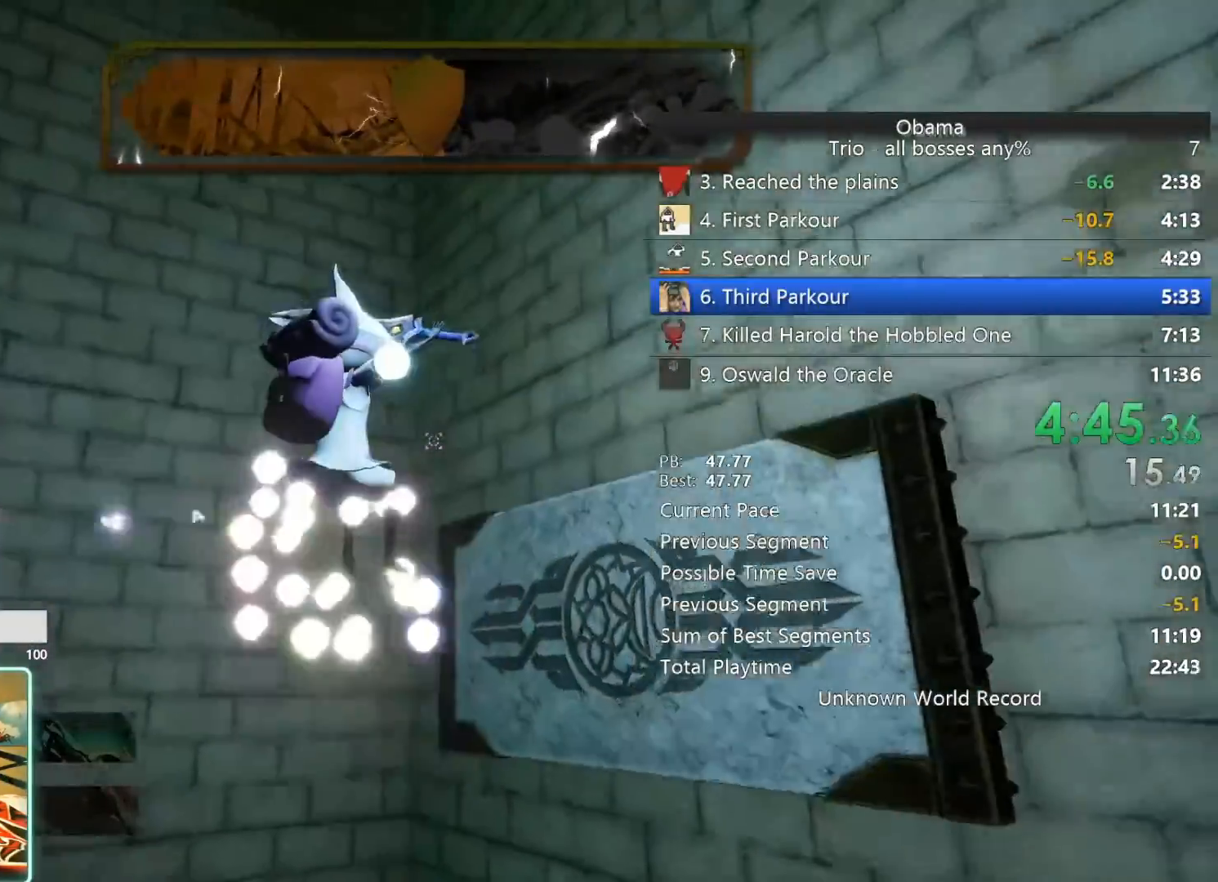
{"keys": ["d"], "mouse": [], "events": [[300, "space", "up"], [300, "w", "up"]]}
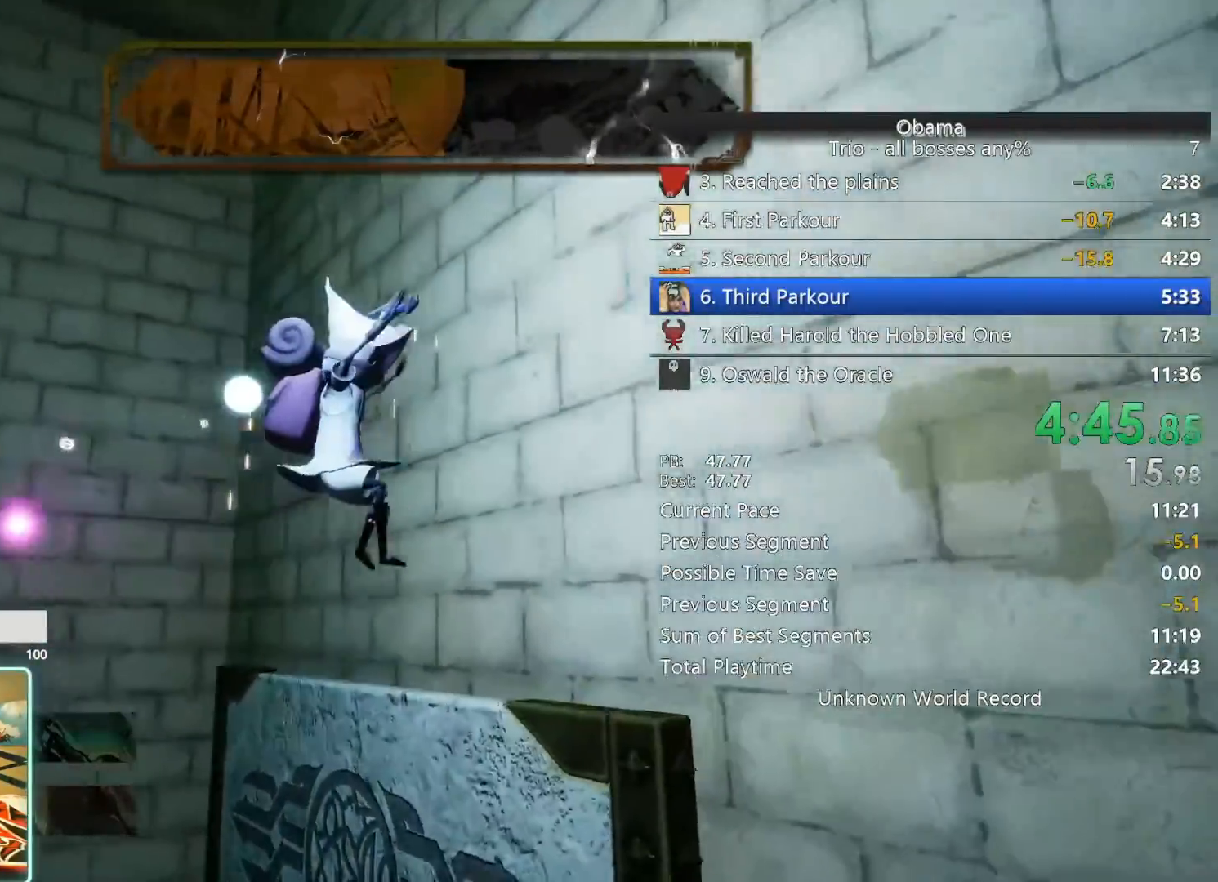
{"keys": [], "mouse": [], "events": [[133, "w", "down"], [183, "d", "up"], [367, "w", "up"]]}
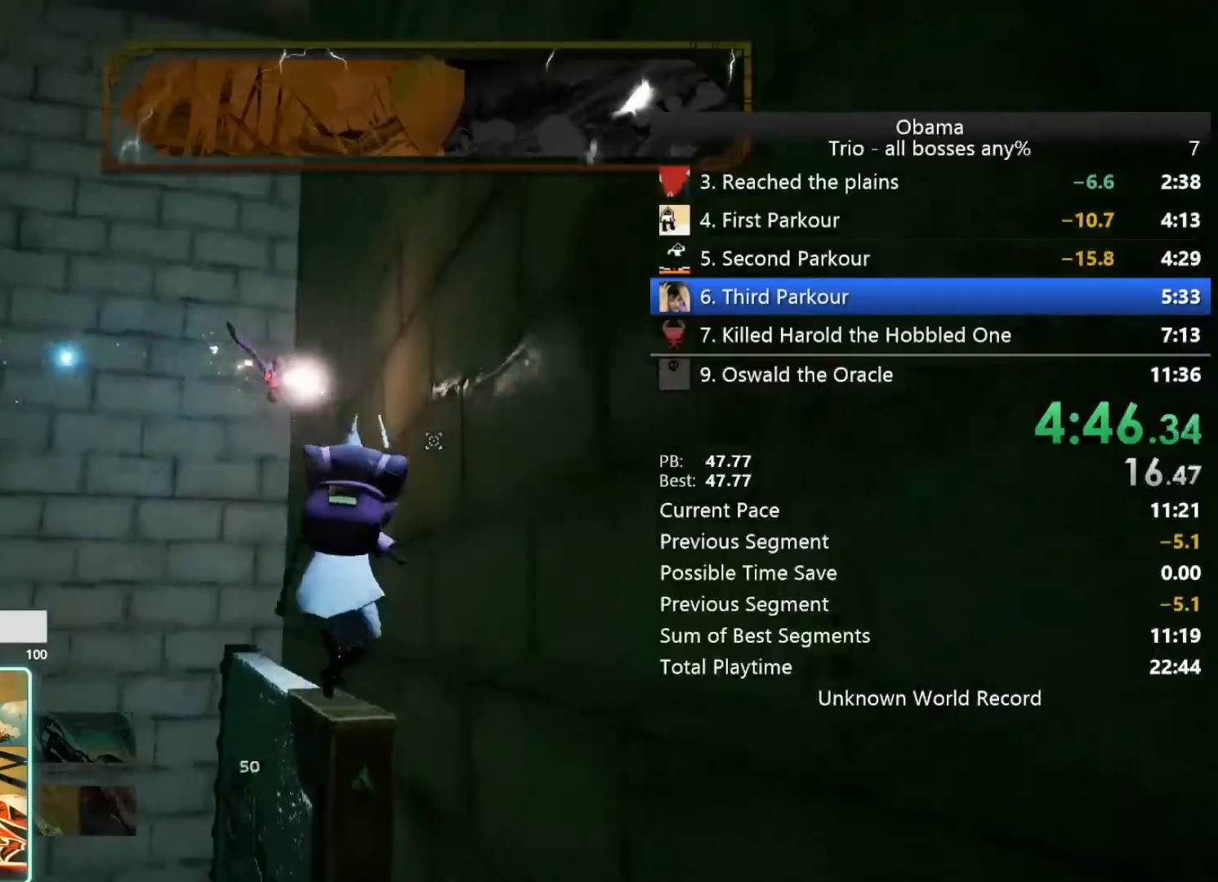
{"keys": ["a", "space"], "mouse": [], "events": [[250, "a", "down"], [333, "space", "down"]]}
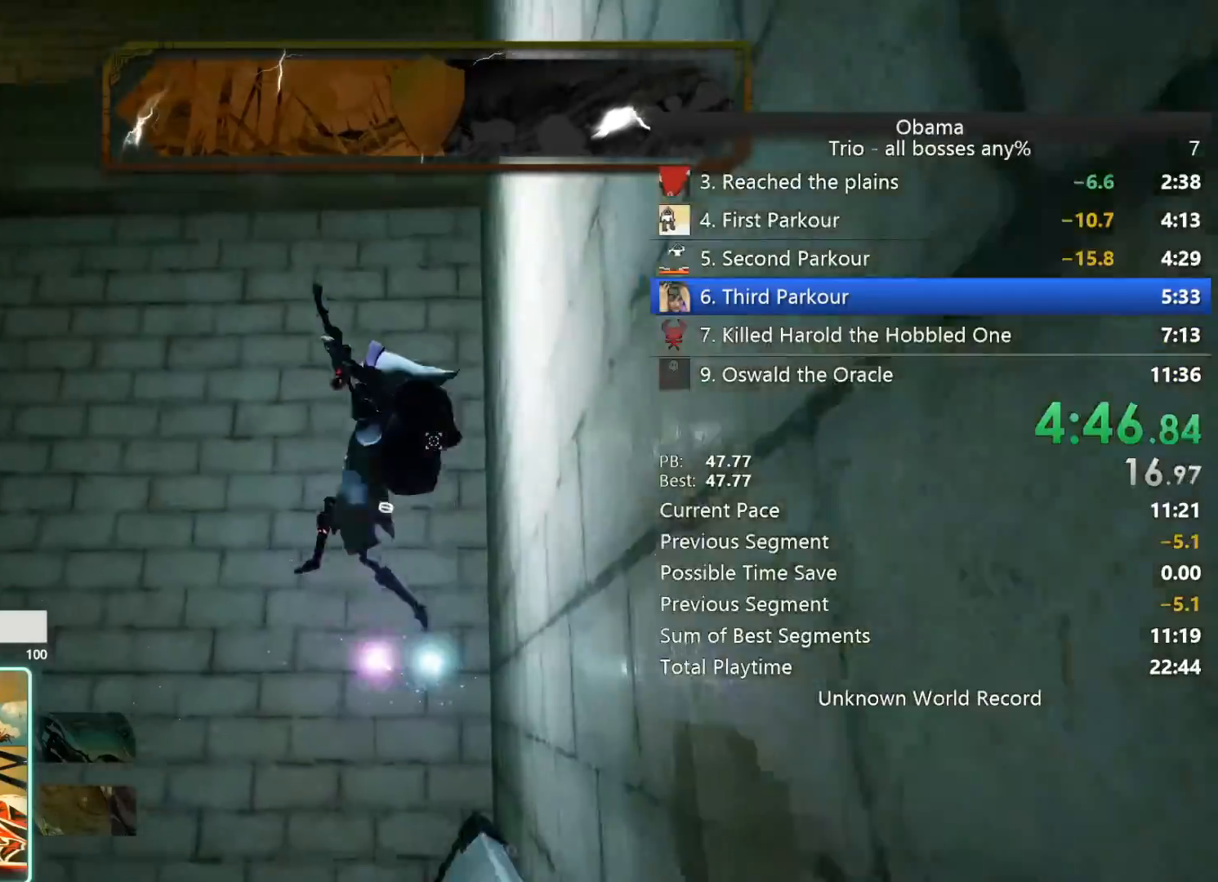
{"keys": ["a", "space"], "mouse": [], "events": [[67, "space", "up"], [350, "space", "down"]]}
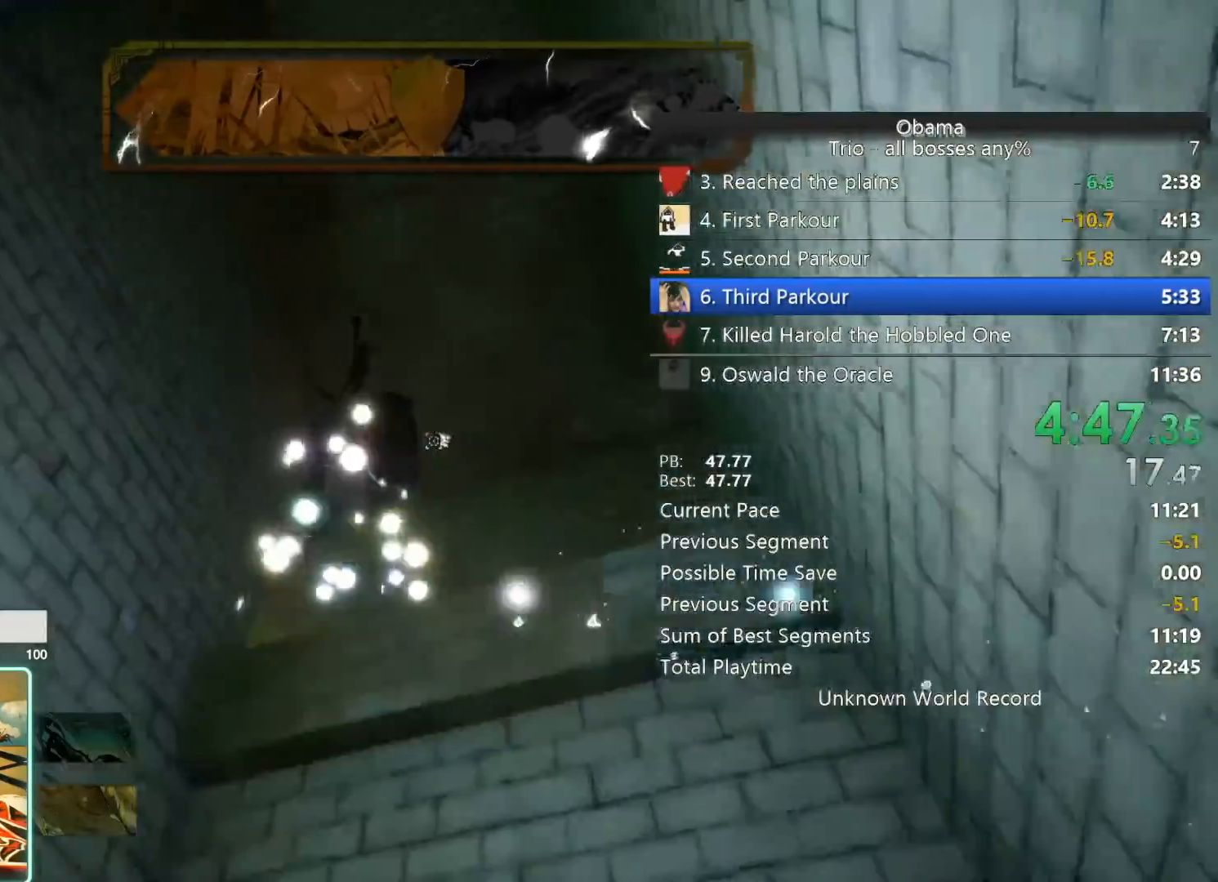
{"keys": ["e"], "mouse": [], "events": [[133, "a", "up"], [133, "space", "up"], [233, "e", "down"]]}
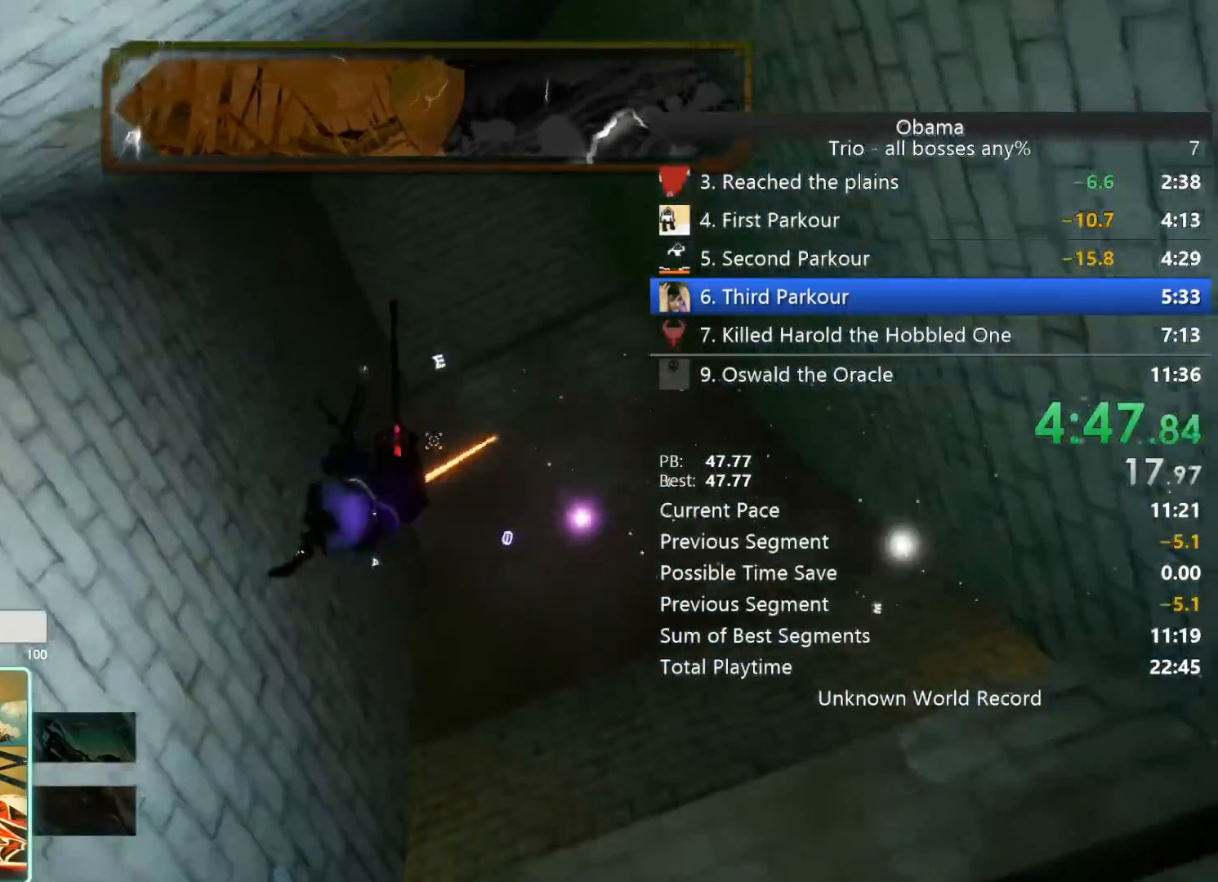
{"keys": ["w"], "mouse": [], "events": [[317, "e", "up"], [367, "w", "down"]]}
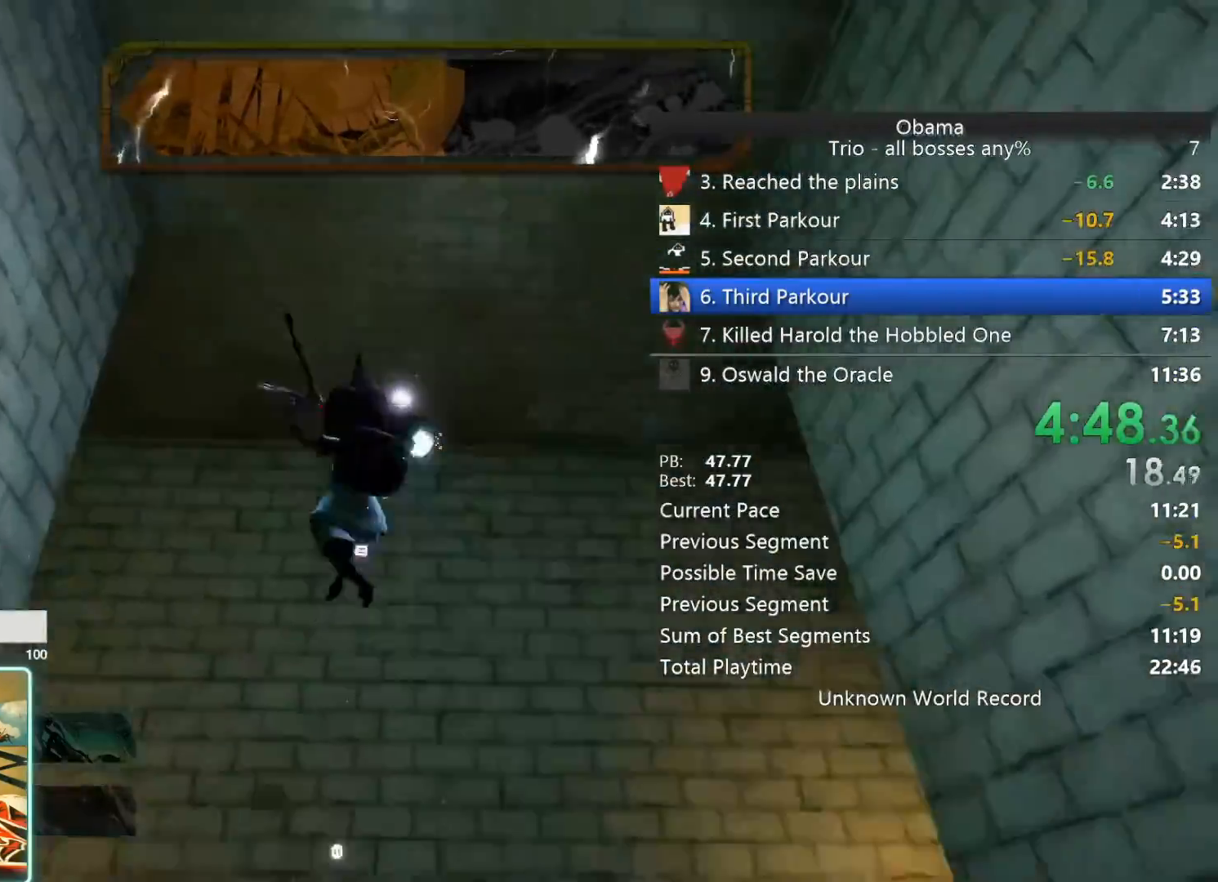
{"keys": ["space", "w"], "mouse": [], "events": [[450, "space", "down"]]}
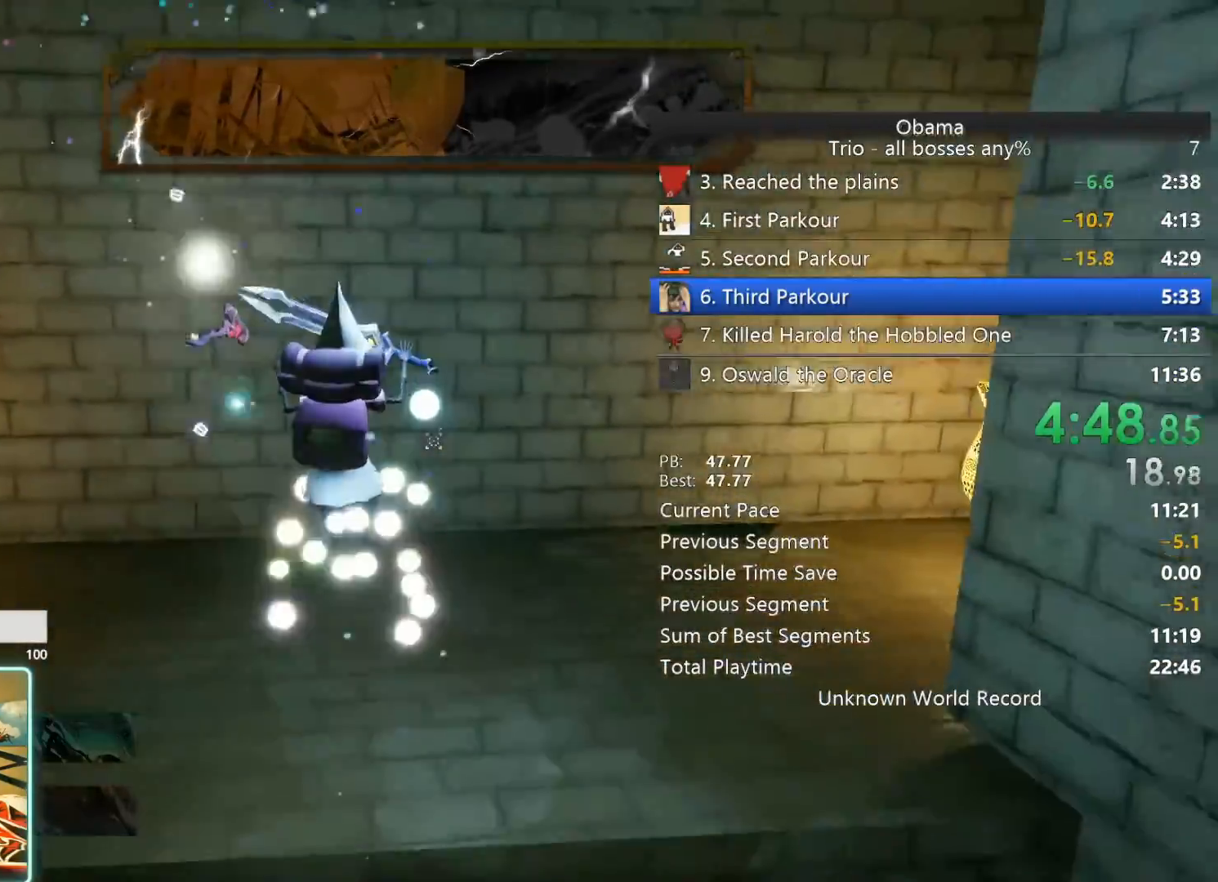
{"keys": ["5", "d"], "mouse": [], "events": [[133, "space", "up"], [300, "d", "down"], [300, "w", "up"], [400, "s", "down"], [400, "space", "down"], [400, "tilde", "down"], [450, "5", "down"], [450, "tilde", "up"], [467, "s", "up"], [467, "space", "up"]]}
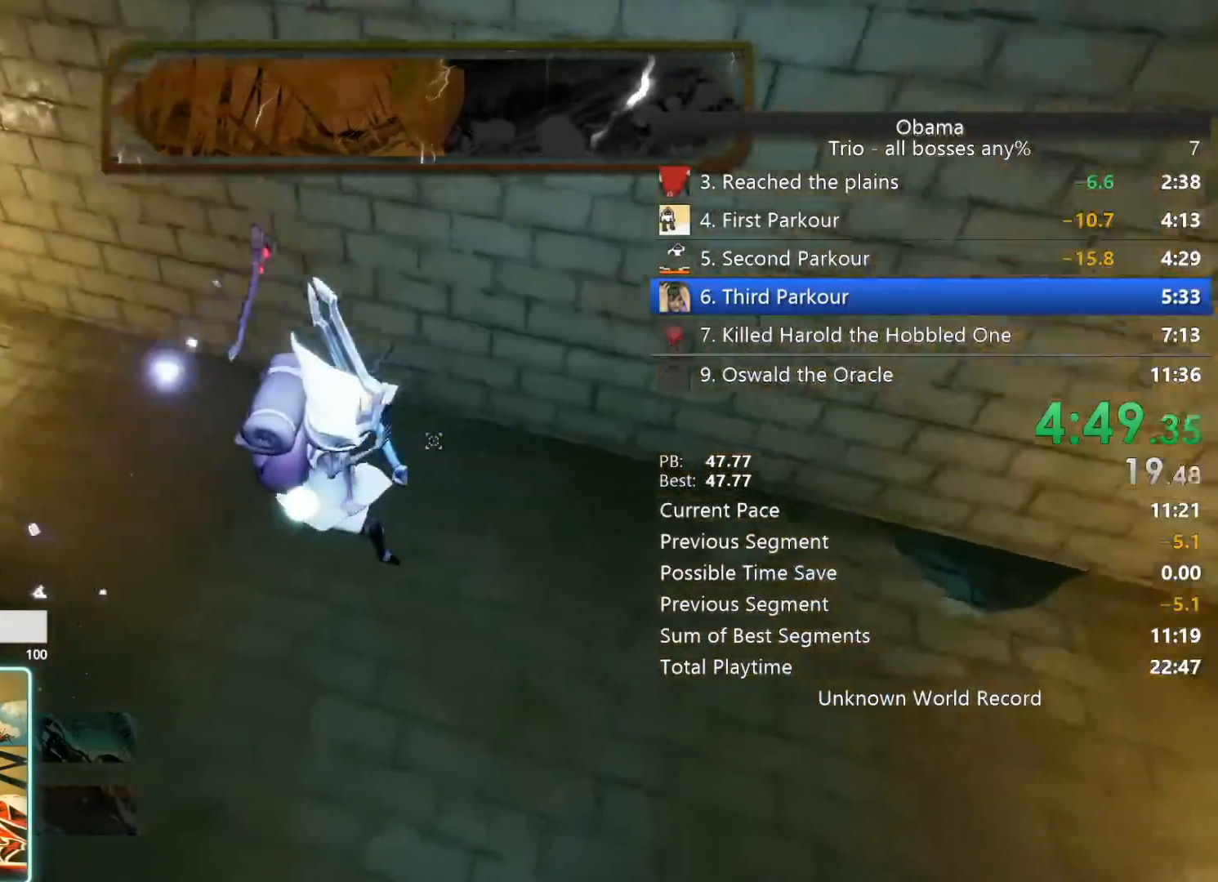
{"keys": ["d", "w"], "mouse": [], "events": [[50, "d", "up"], [83, "5", "up"], [100, "a", "down"], [333, "a", "up"], [333, "w", "down"], [483, "d", "down"]]}
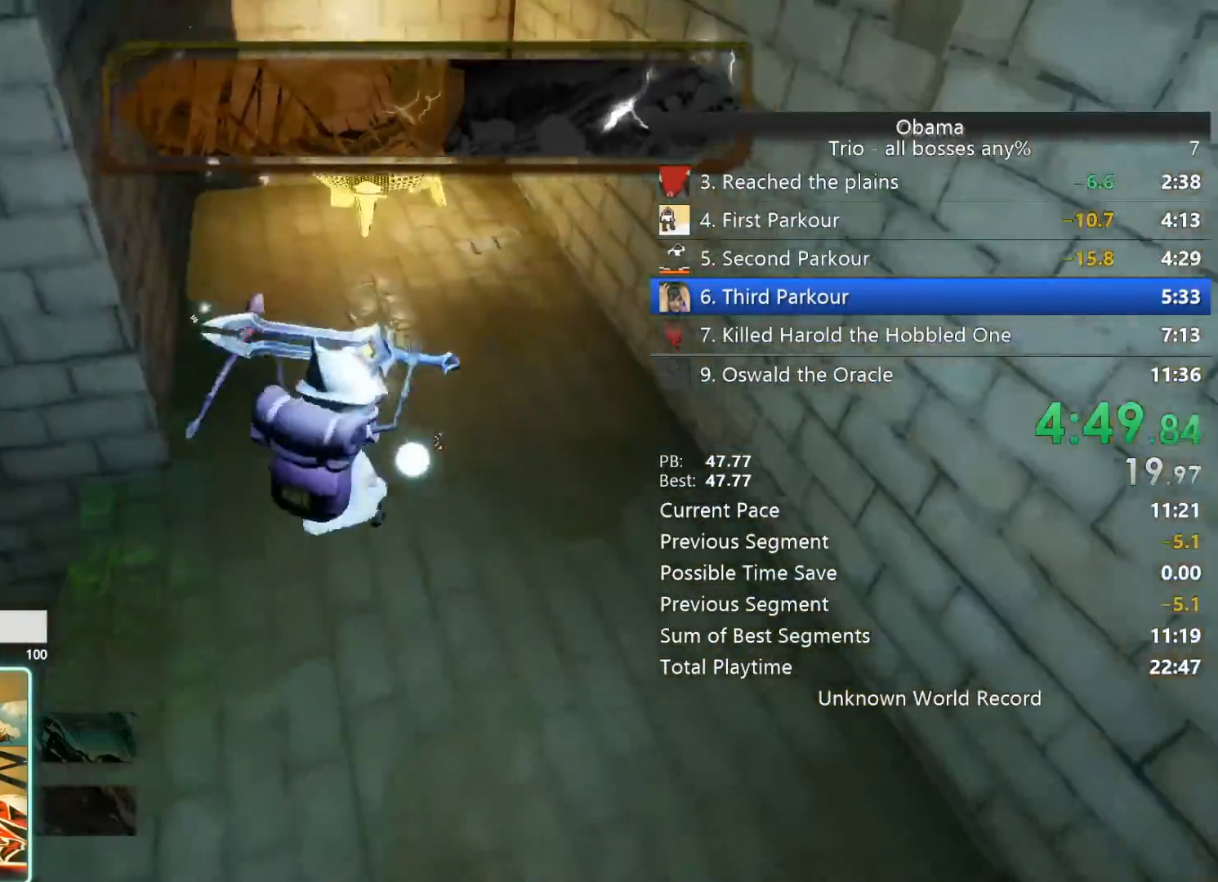
{"keys": ["w"], "mouse": [], "events": [[67, "mouse_right", "down"], [67, "w", "up"], [217, "mouse_right", "up"], [450, "w", "down"], [483, "d", "up"]]}